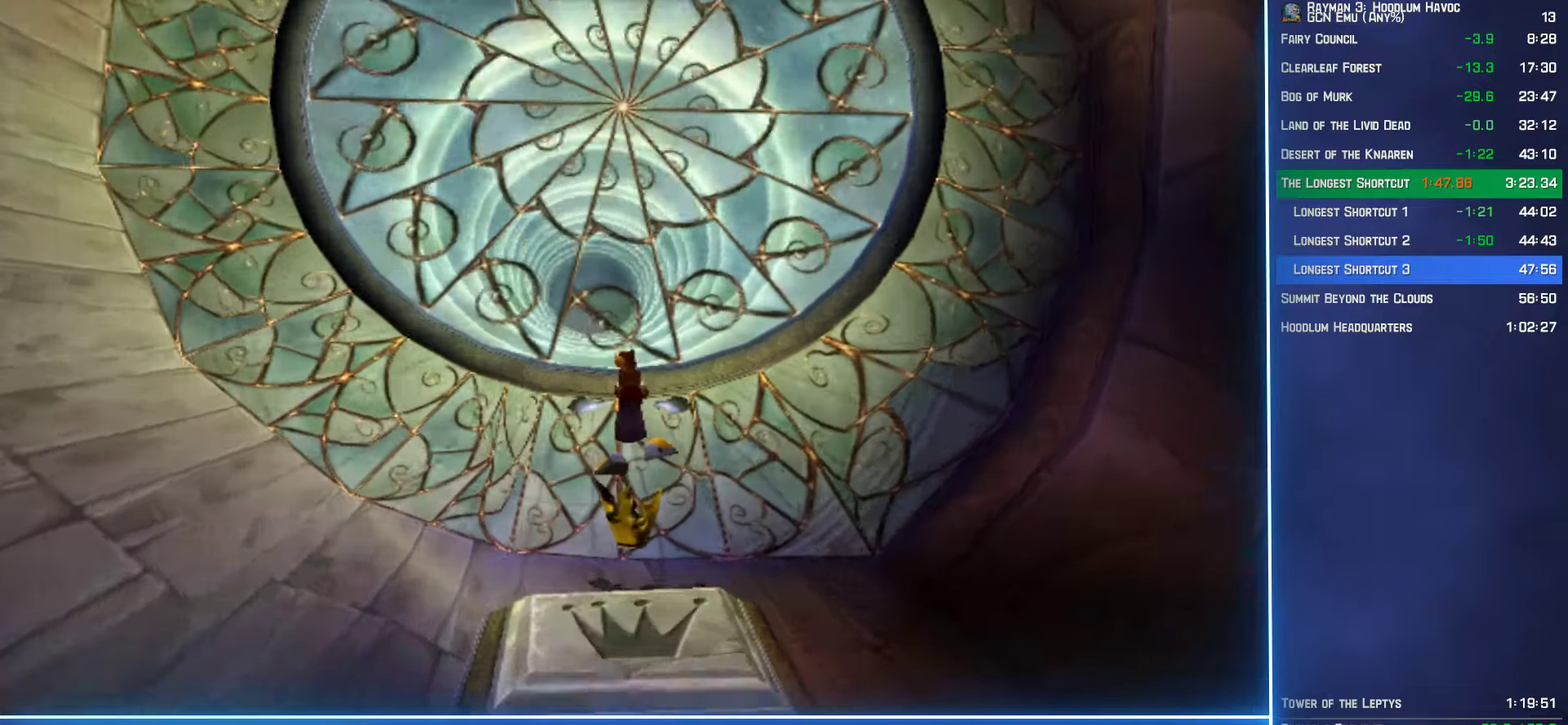
Gameplay with a controller (Xbox layout); each line is a JSON object with the inputs held at the frame after it. "events" lists button and stick changes between this image and that frame as [ms after this image, input, new state], when the widget could be followed in between. Not read: L3 R3.
{"buttons": ["A", "Y"], "left_stick": "right", "right_stick": "center", "events": [[66, "B", "down"], [66, "DPAD_RIGHT", "up"], [233, "B", "up"], [350, "left_stick", "right"]]}
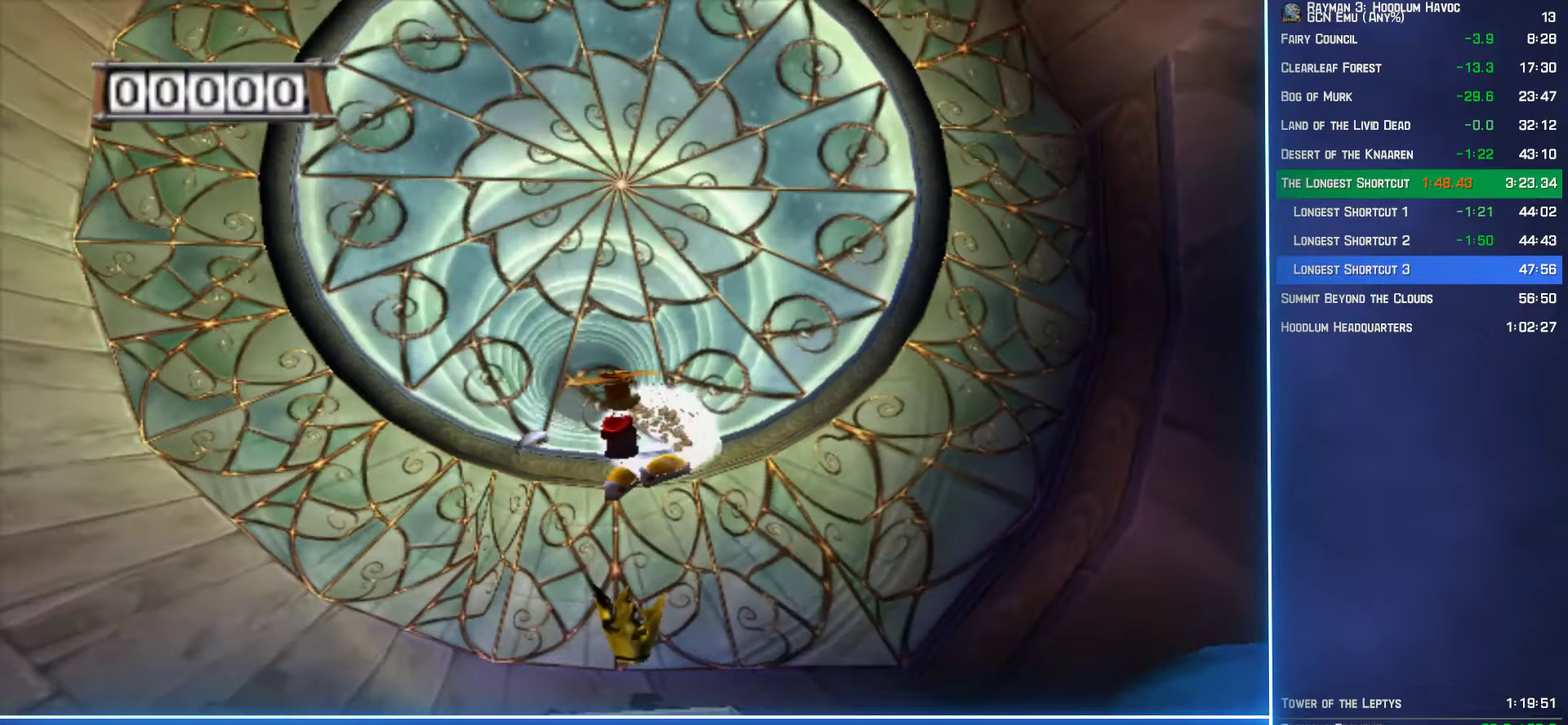
{"buttons": ["A", "Y"], "left_stick": "up-left", "right_stick": "center"}
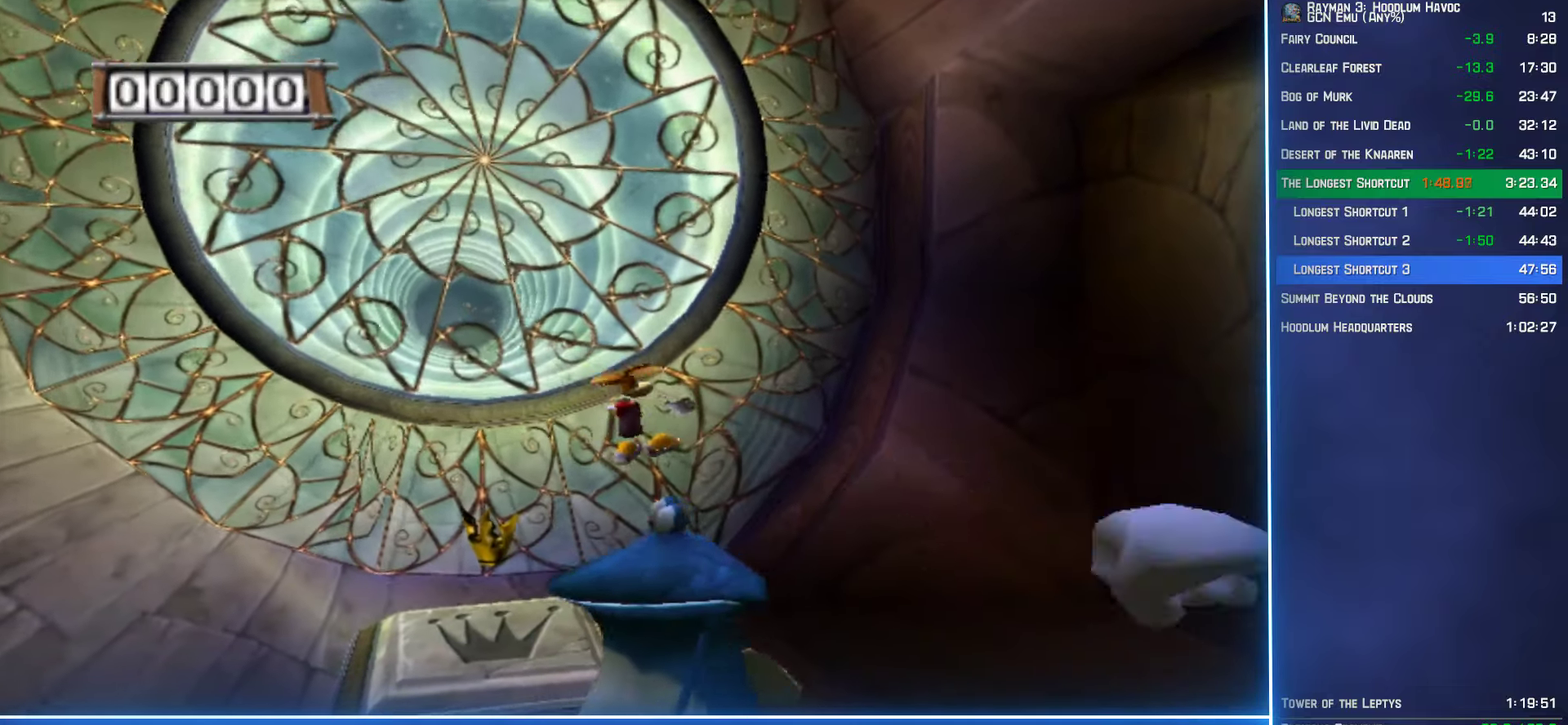
{"buttons": [], "left_stick": "down-left", "right_stick": "center", "events": [[16, "Y", "up"], [33, "left_stick", "left"], [66, "A", "up"], [216, "left_stick", "down-left"]]}
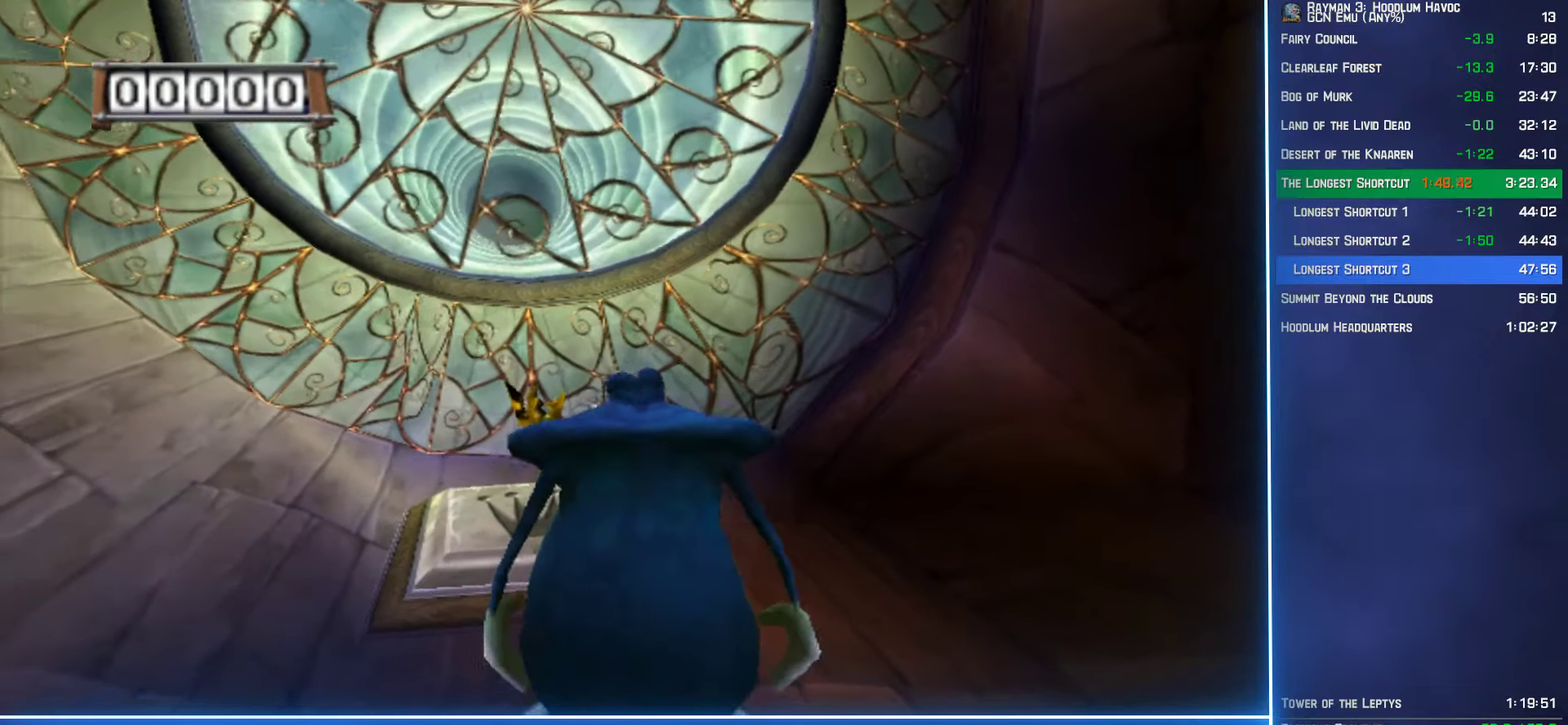
{"buttons": [], "left_stick": "up", "right_stick": "center", "events": [[100, "left_stick", "down"], [216, "left_stick", "up"]]}
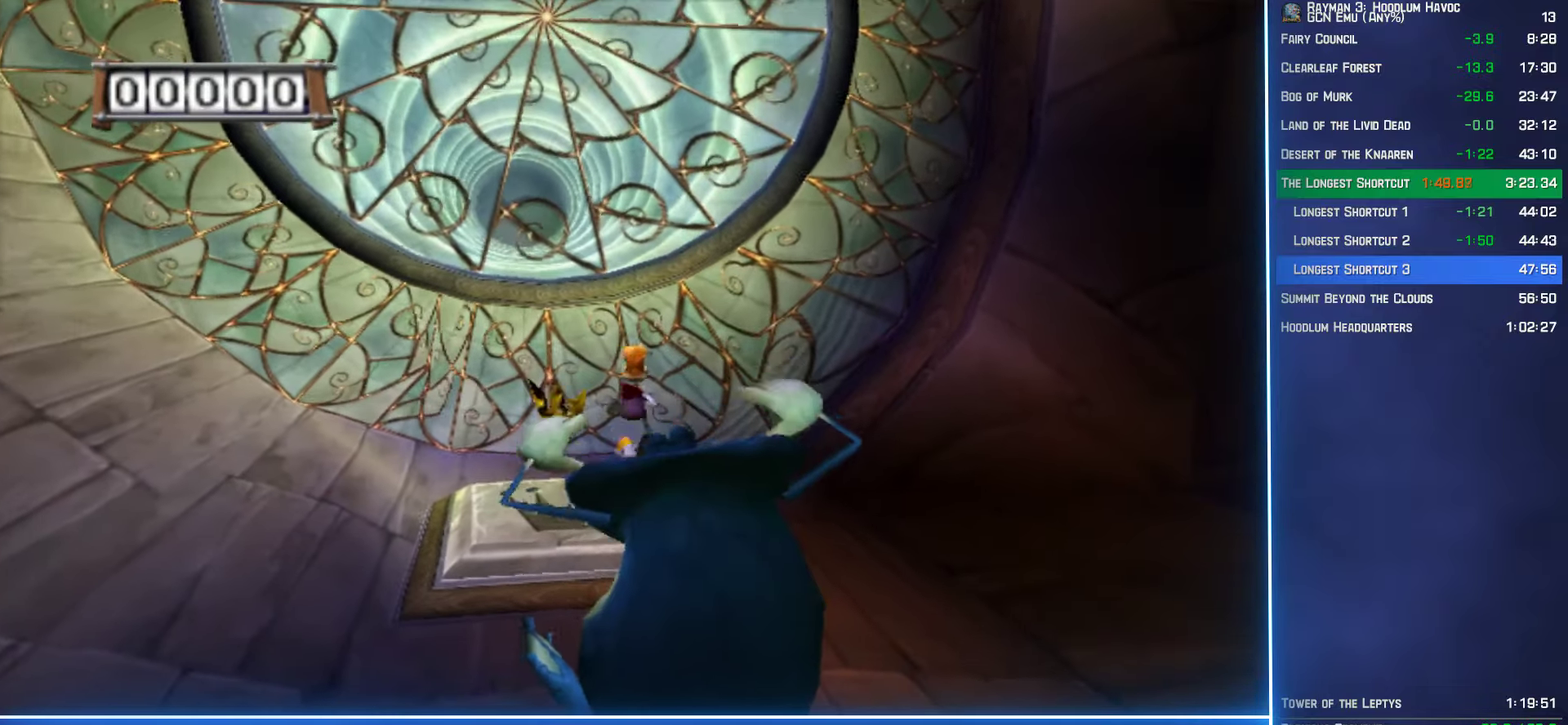
{"buttons": [], "left_stick": "center", "right_stick": "center", "events": [[66, "Y", "down"], [66, "left_stick", "center"], [466, "Y", "up"]]}
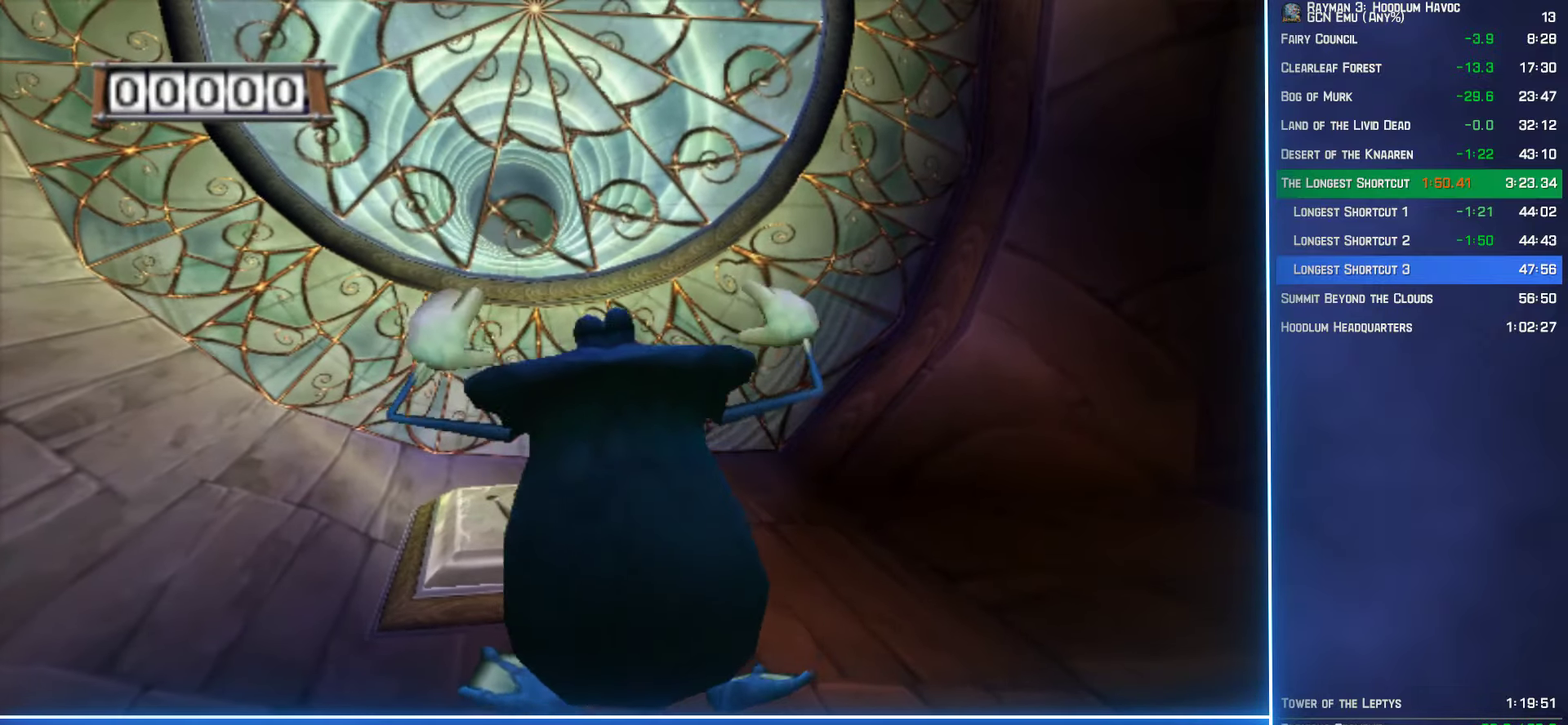
{"buttons": ["Y"], "left_stick": "center", "right_stick": "center", "events": [[366, "Y", "down"]]}
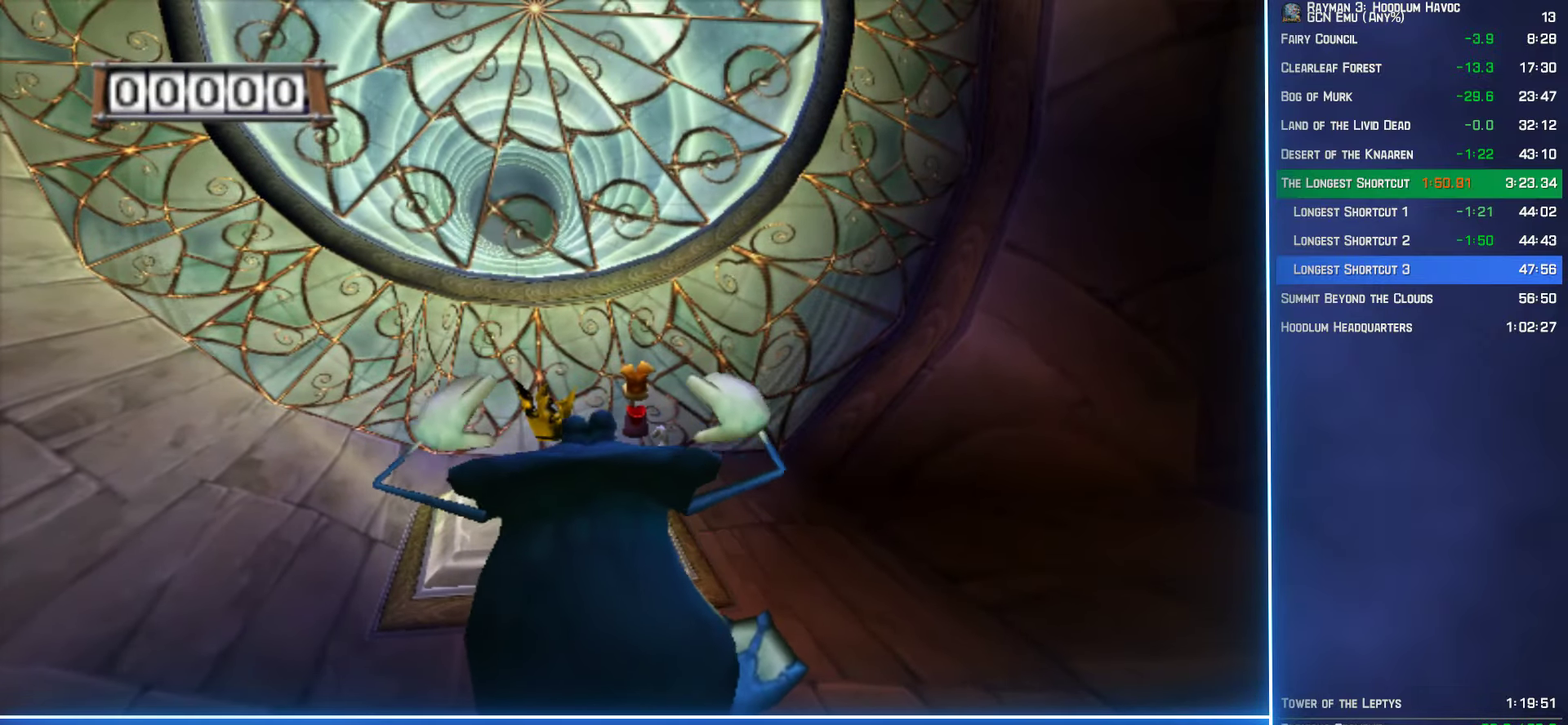
{"buttons": ["R2"], "left_stick": "down-left", "right_stick": "center", "events": [[233, "Y", "up"], [333, "R2", "down"], [450, "left_stick", "down-left"]]}
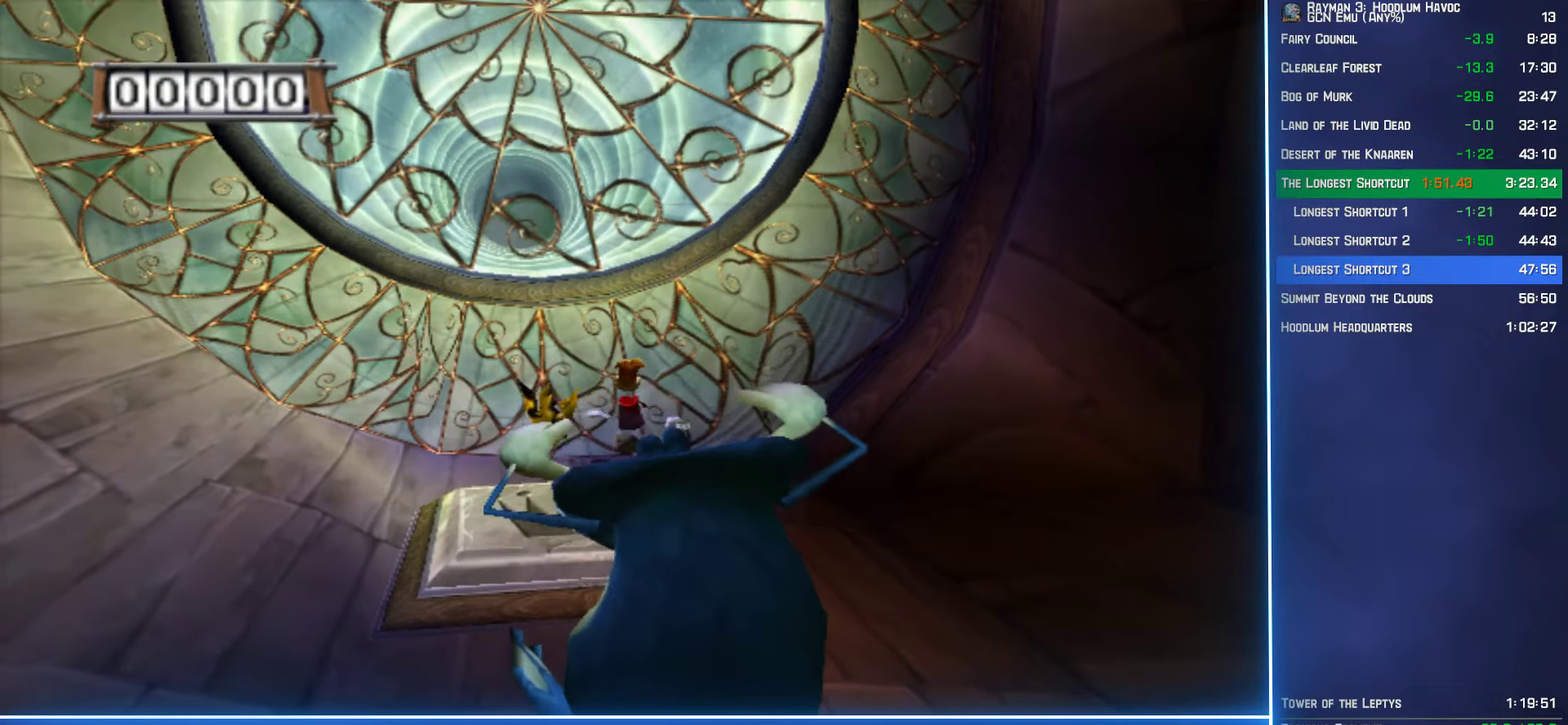
{"buttons": [], "left_stick": "center", "right_stick": "center", "events": [[183, "left_stick", "center"], [350, "left_stick", "down"], [483, "R2", "up"], [483, "left_stick", "center"]]}
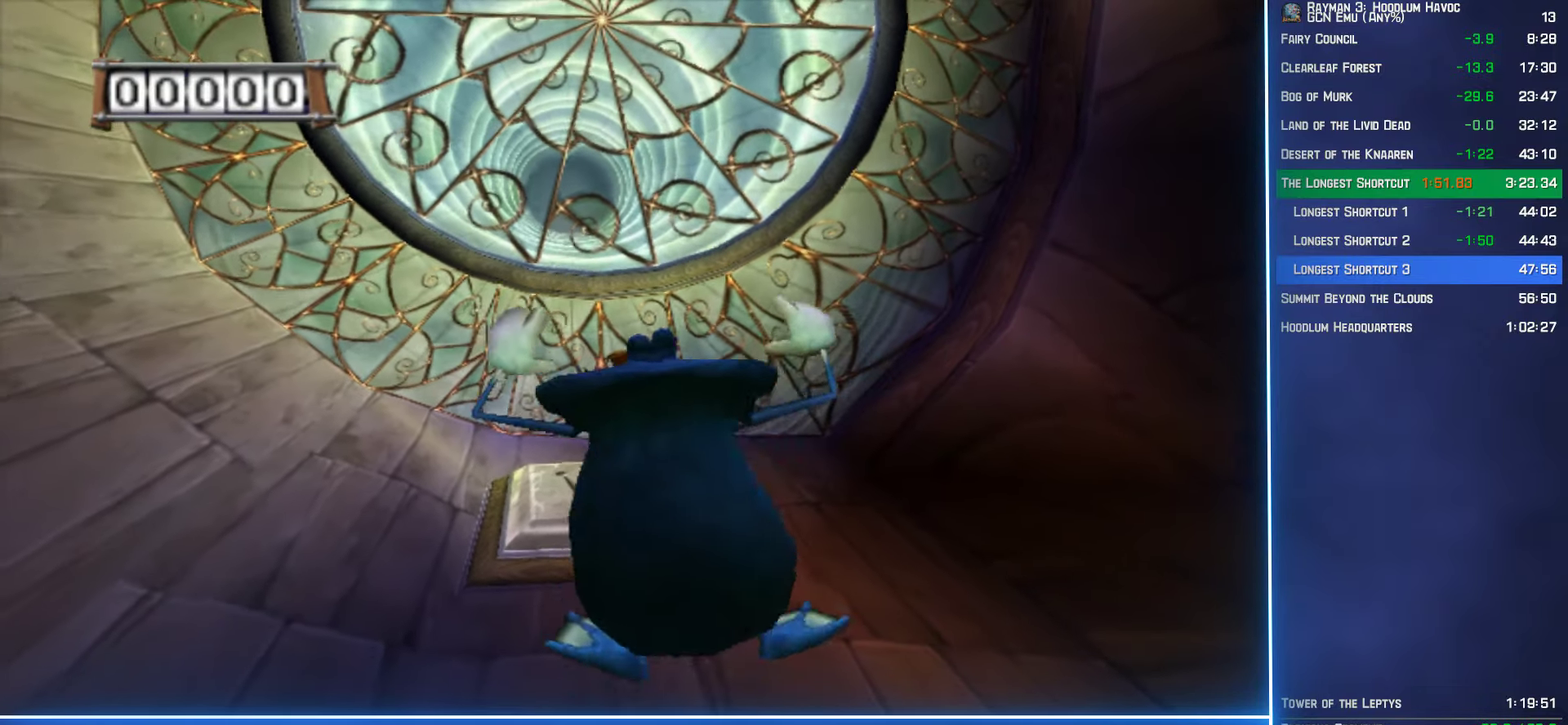
{"buttons": ["A", "B", "Y"], "left_stick": "center", "right_stick": "center", "events": [[100, "A", "down"], [200, "A", "up"], [250, "A", "down"], [316, "Y", "down"], [333, "DPAD_RIGHT", "down"], [433, "B", "down"], [450, "DPAD_RIGHT", "up"]]}
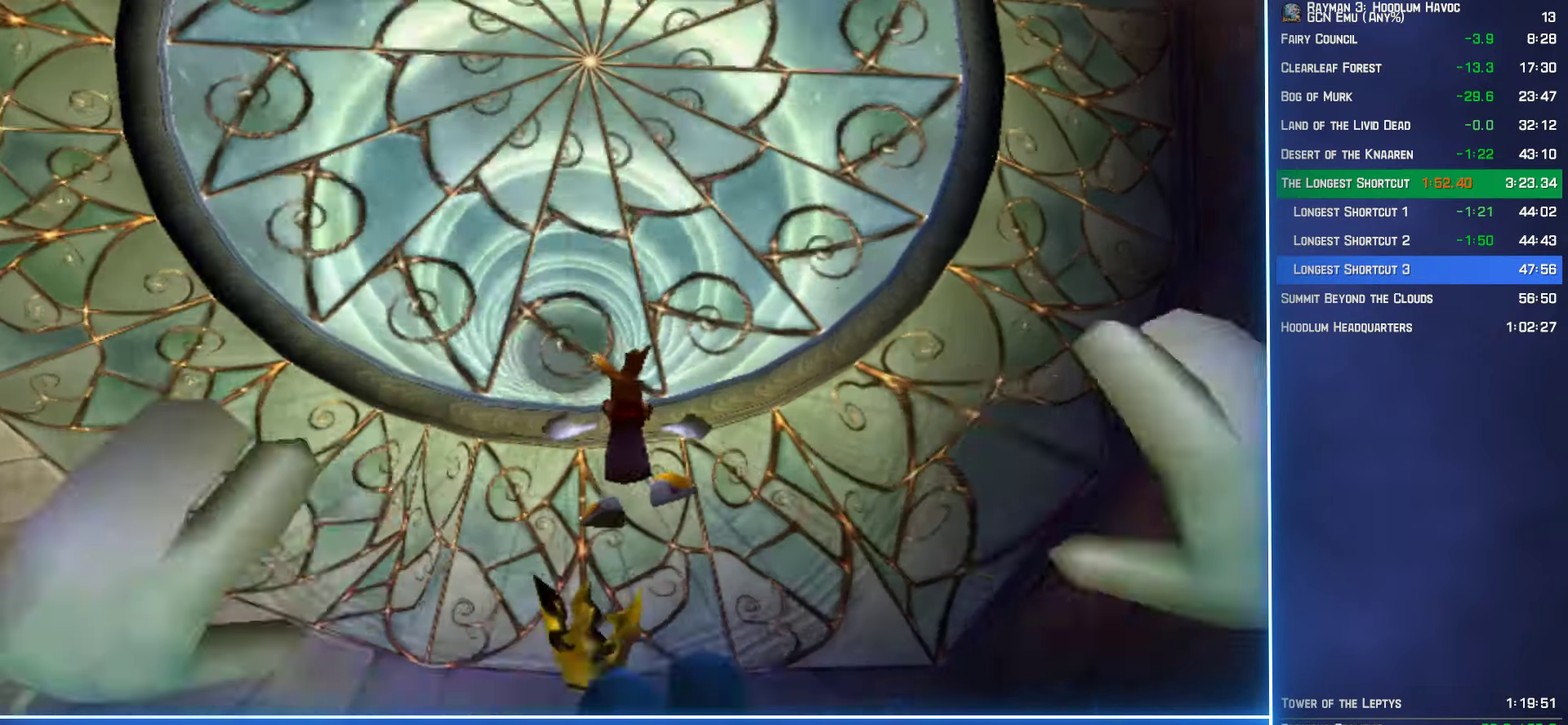
{"buttons": ["A", "Y"], "left_stick": "right", "right_stick": "center", "events": [[100, "B", "up"], [216, "left_stick", "up-right"], [416, "left_stick", "right"]]}
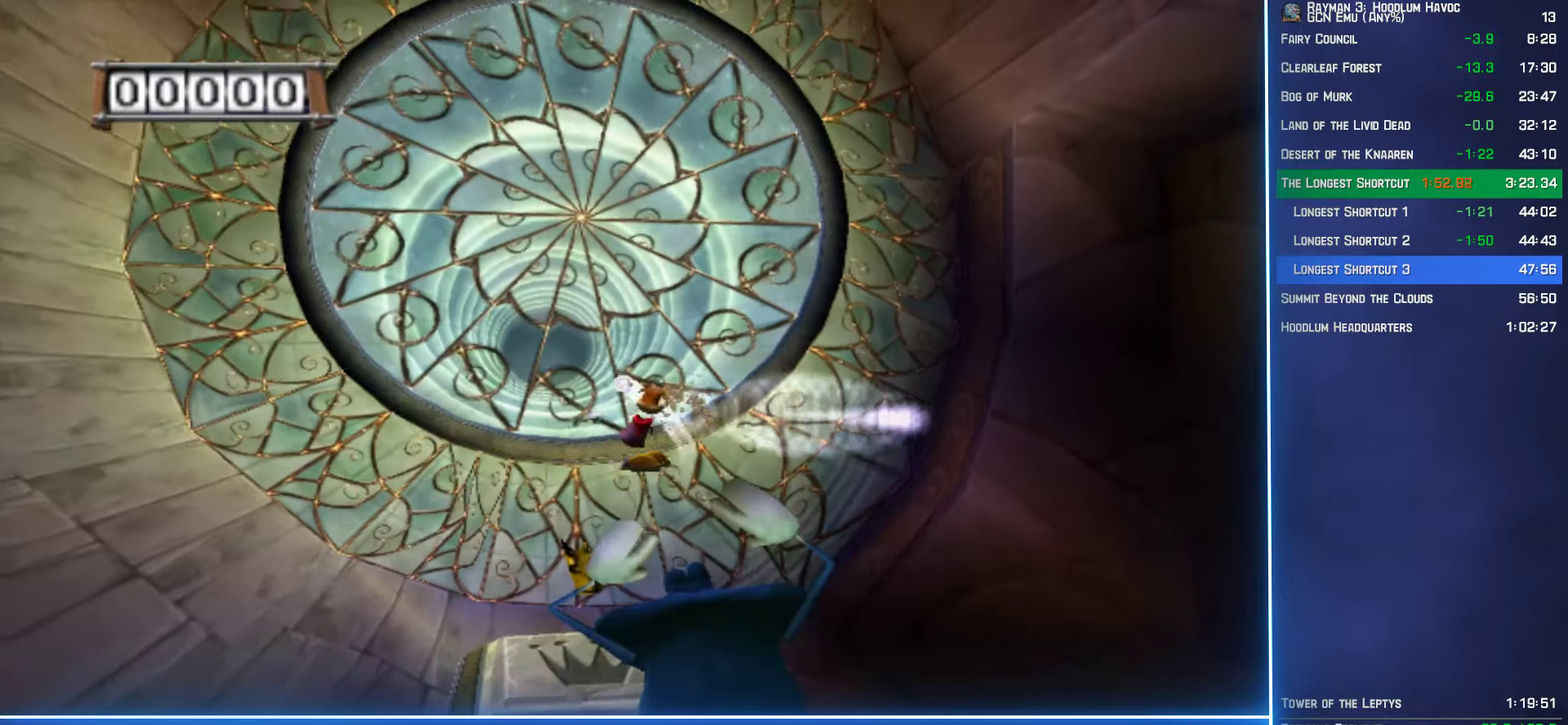
{"buttons": ["A"], "left_stick": "up-right", "right_stick": "center", "events": [[100, "left_stick", "up-right"], [350, "Y", "up"]]}
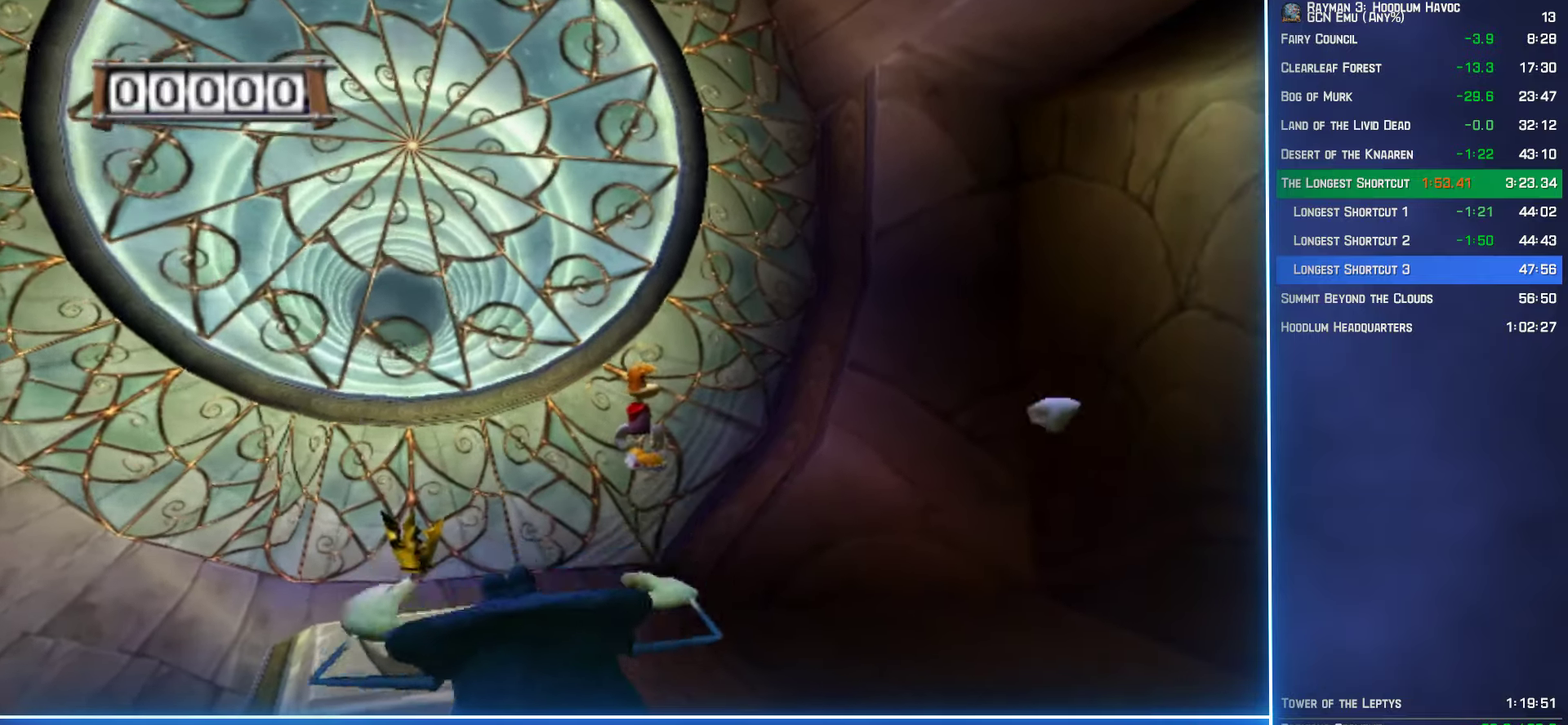
{"buttons": ["A"], "left_stick": "up-right", "right_stick": "center", "events": [[133, "left_stick", "up"], [333, "left_stick", "up-right"]]}
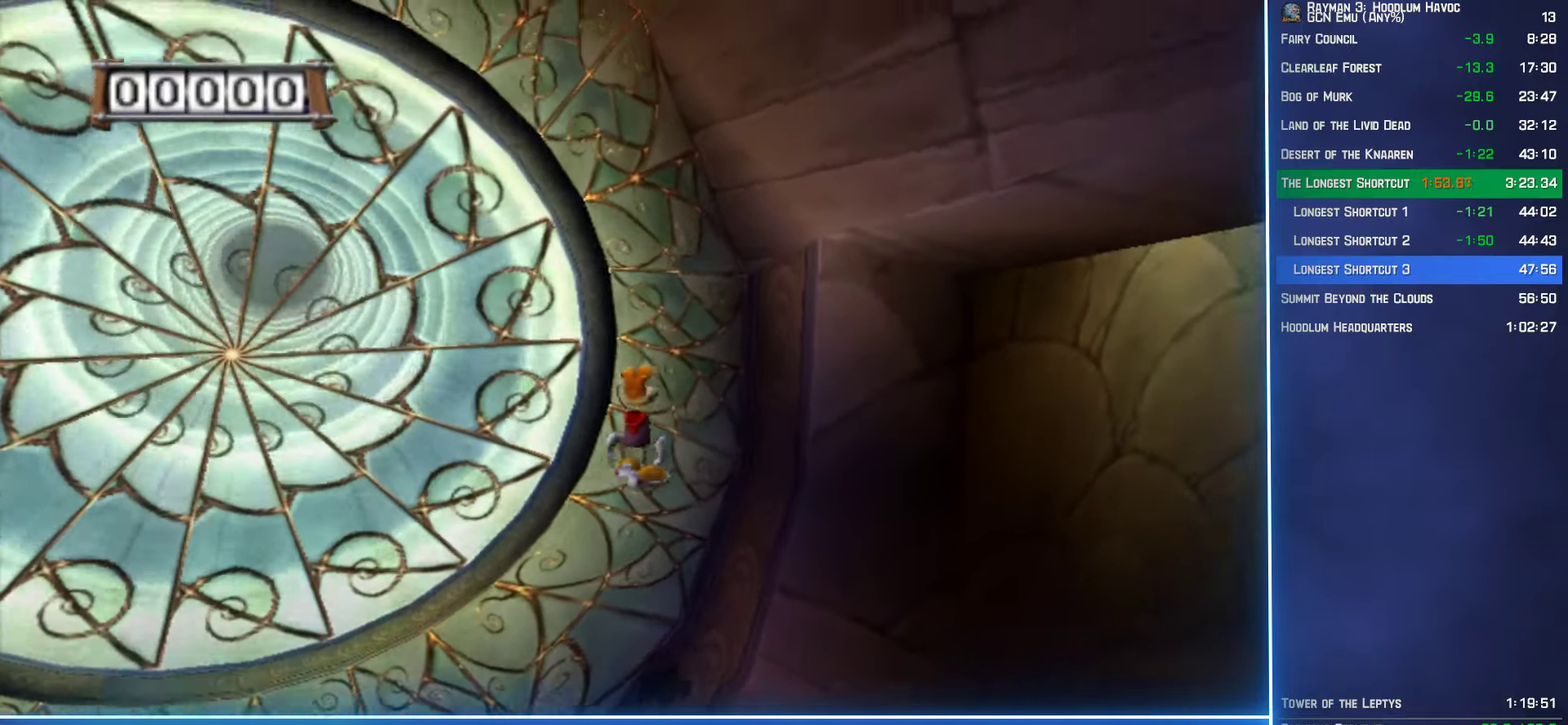
{"buttons": ["A"], "left_stick": "up-right", "right_stick": "center", "events": []}
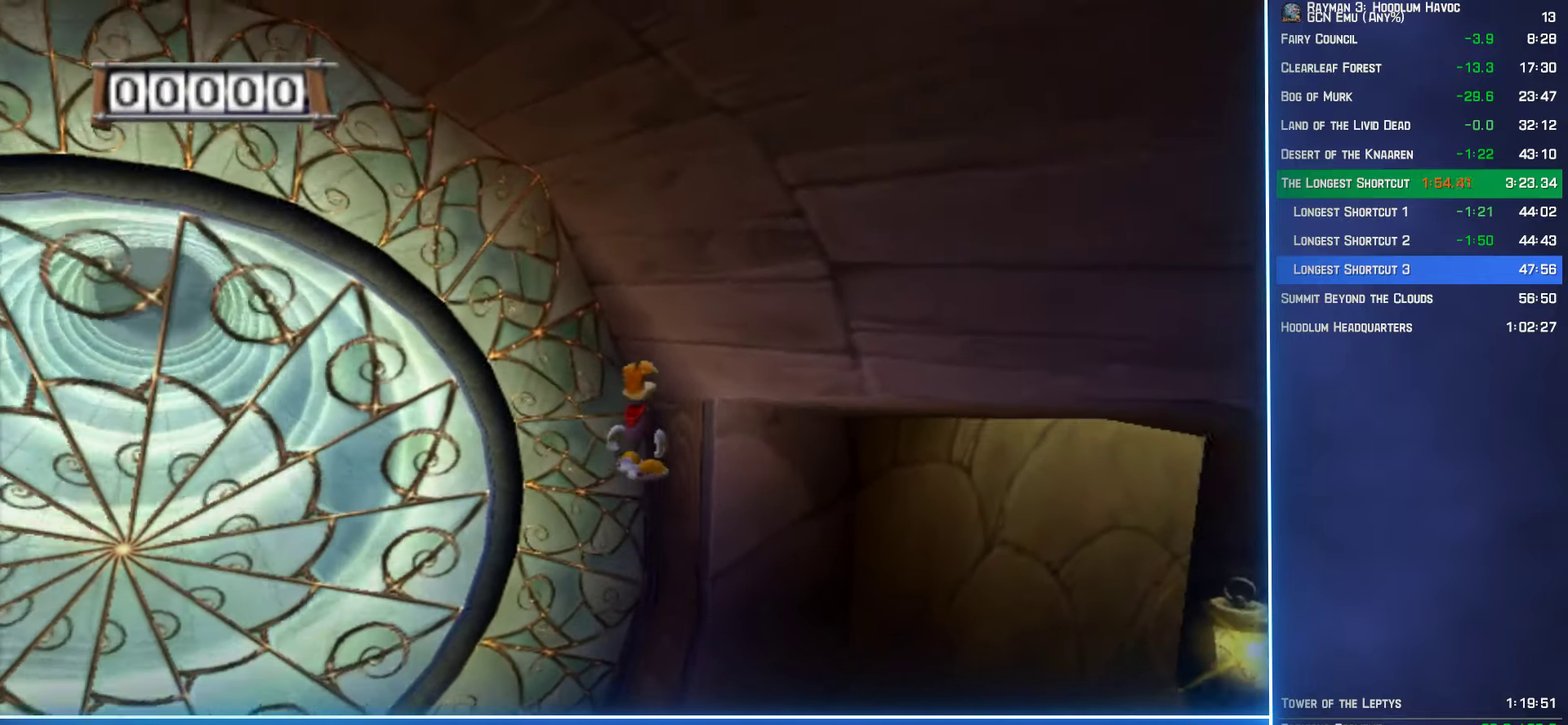
{"buttons": ["A"], "left_stick": "up", "right_stick": "center", "events": [[117, "left_stick", "up"]]}
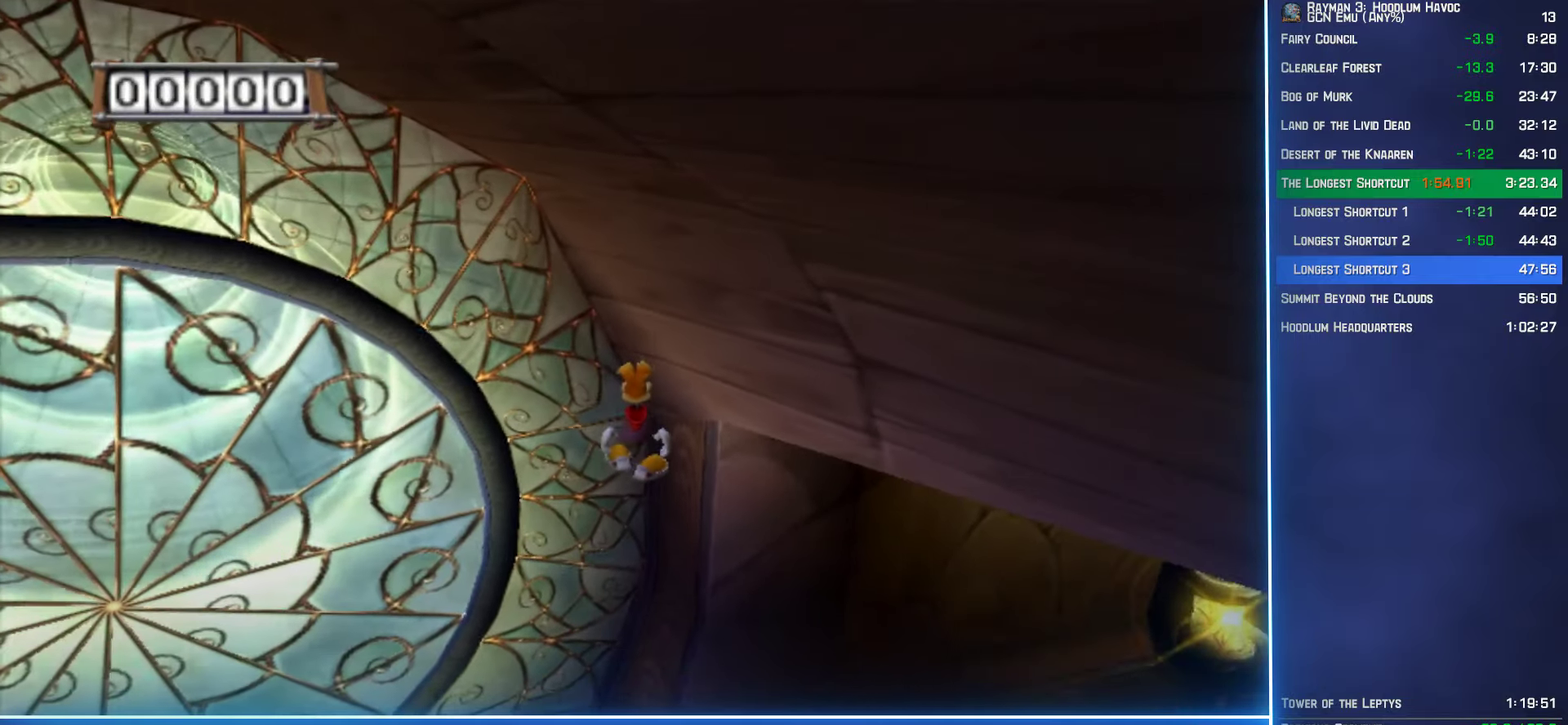
{"buttons": ["A"], "left_stick": "up", "right_stick": "center", "events": [[17, "left_stick", "up-left"], [367, "left_stick", "up"]]}
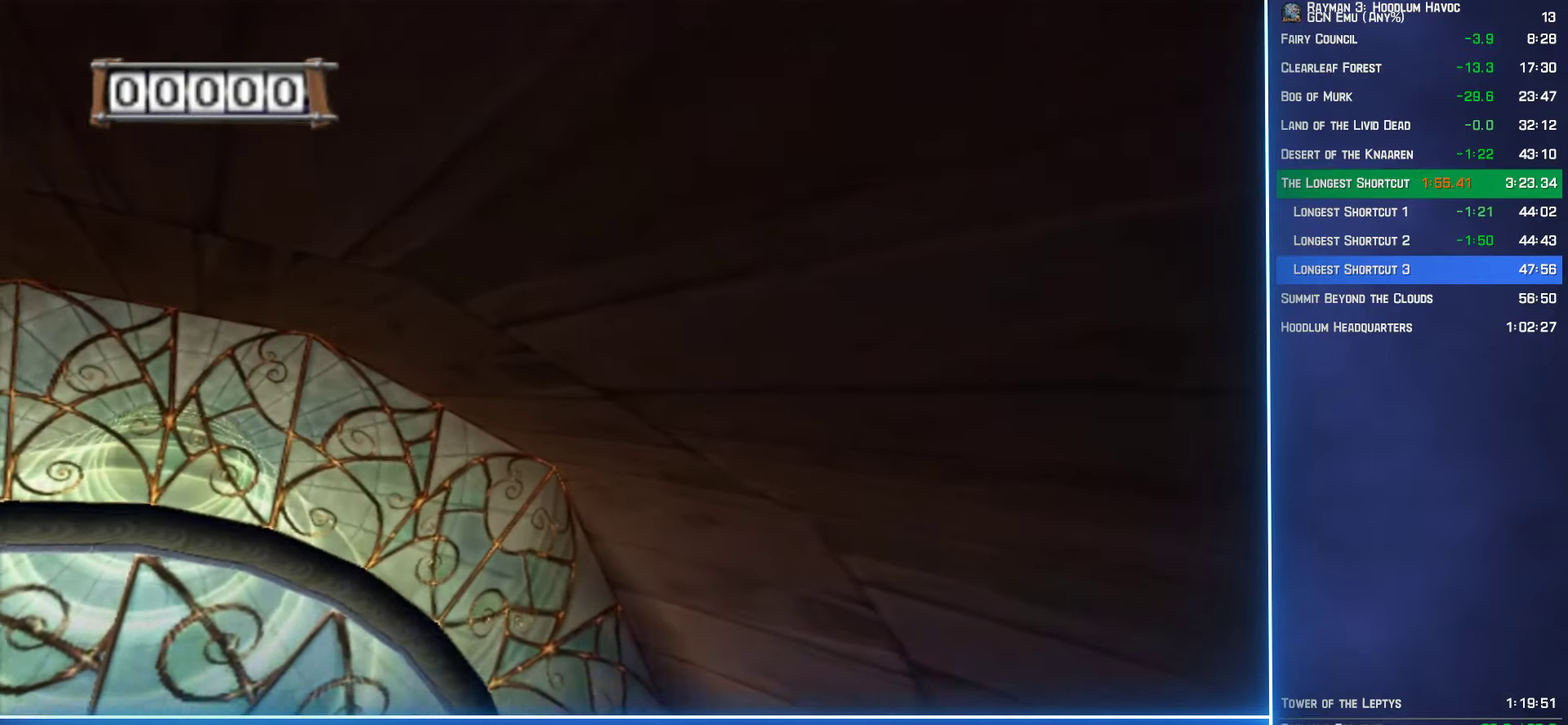
{"buttons": ["A"], "left_stick": "up-right", "right_stick": "center", "events": [[333, "left_stick", "up-right"]]}
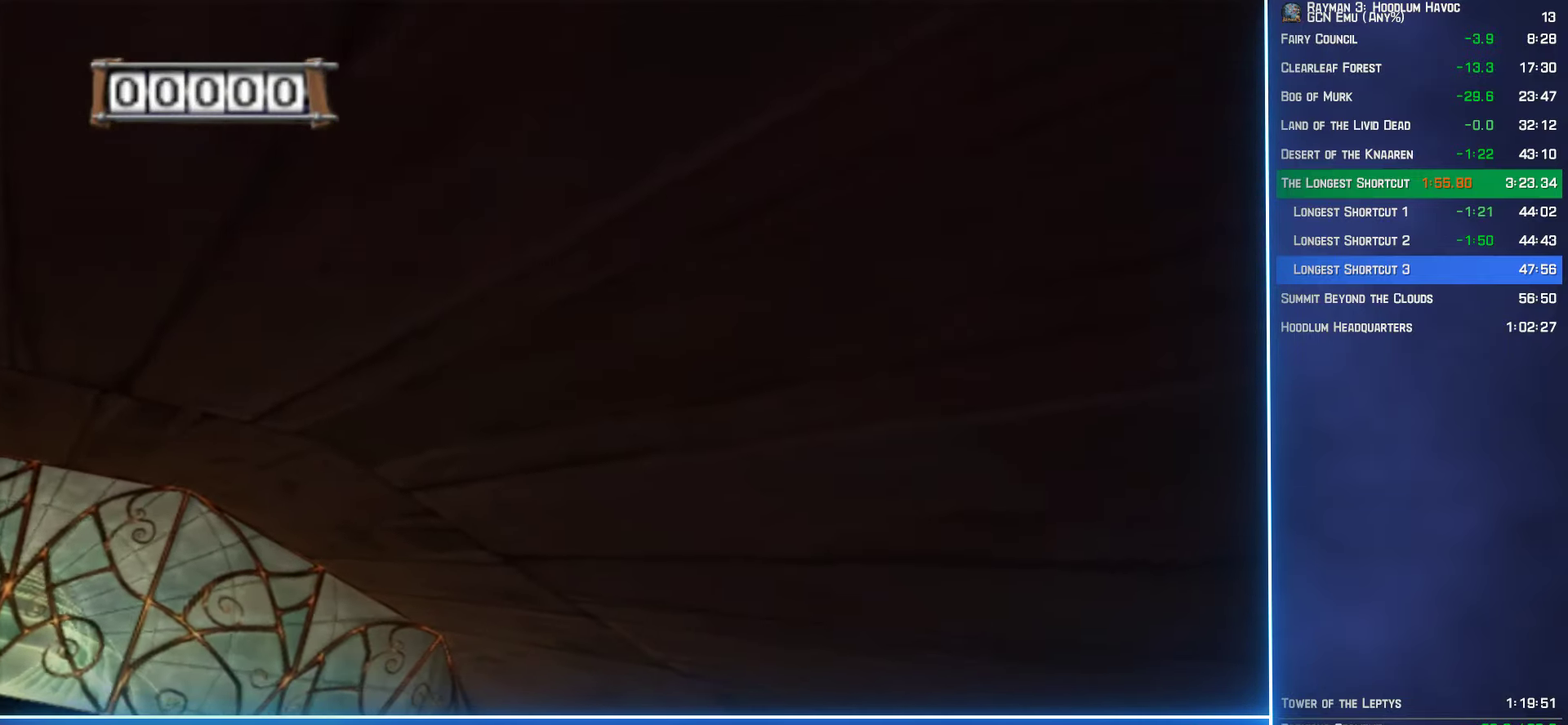
{"buttons": ["A"], "left_stick": "left", "right_stick": "center", "events": [[33, "left_stick", "up"], [250, "left_stick", "up-left"], [383, "left_stick", "left"]]}
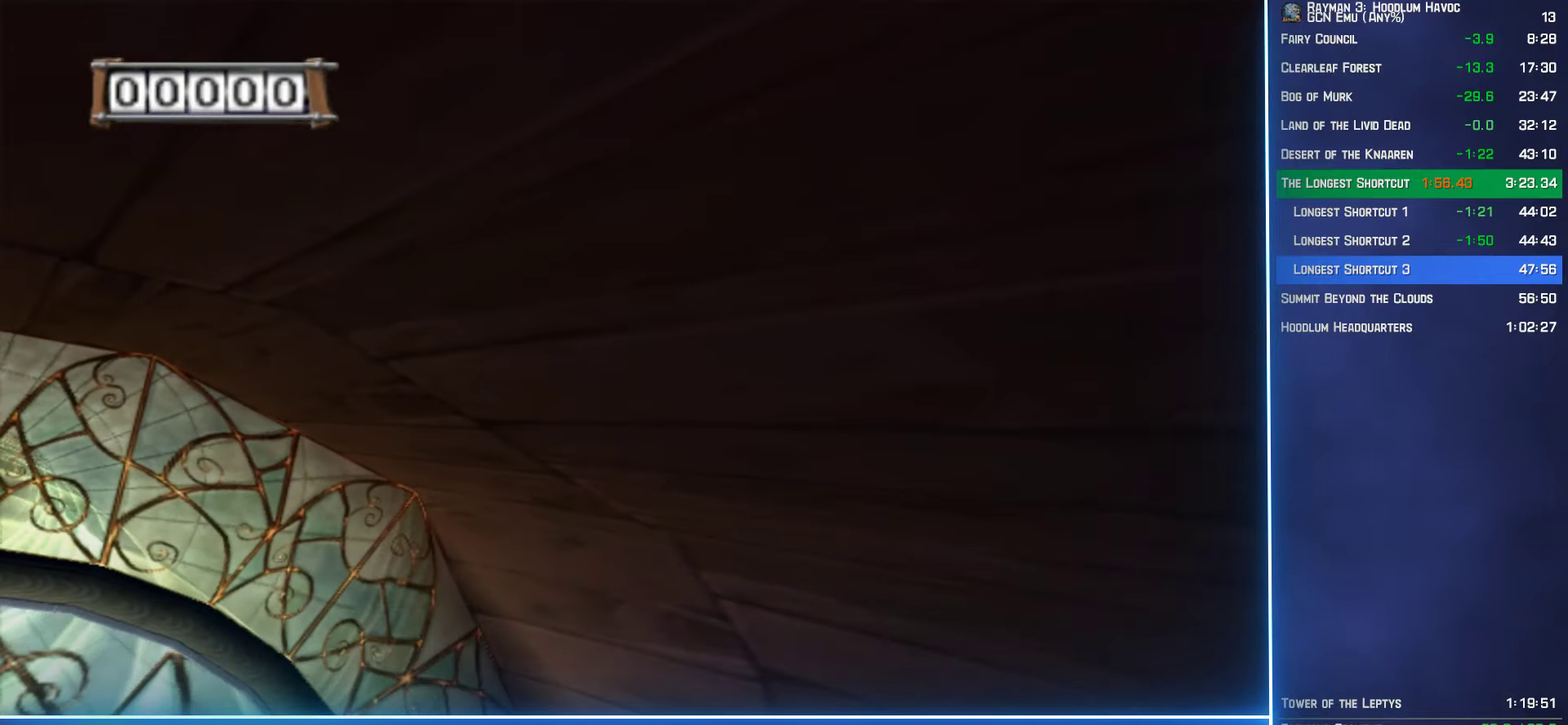
{"buttons": ["A"], "left_stick": "left", "right_stick": "center", "events": []}
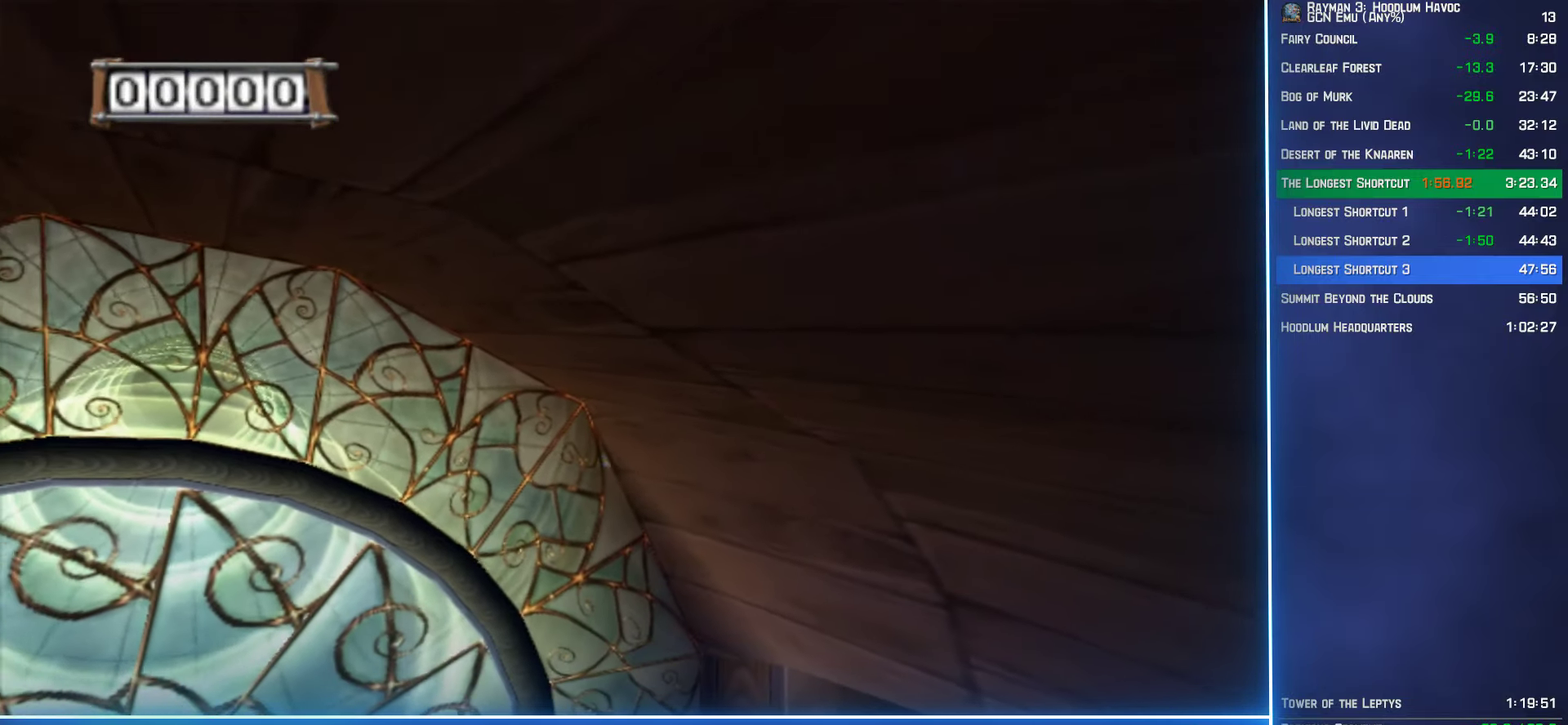
{"buttons": ["A"], "left_stick": "left", "right_stick": "center", "events": []}
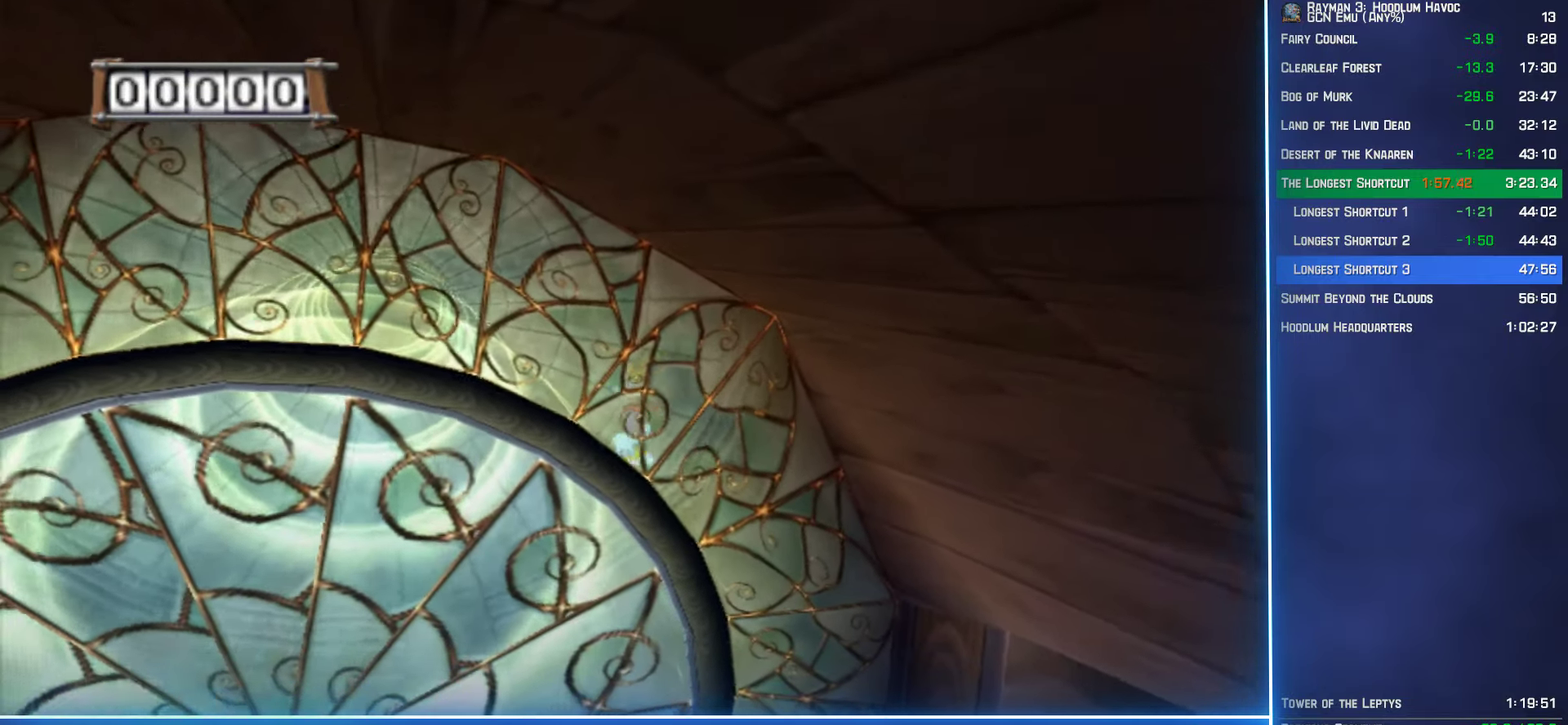
{"buttons": ["A"], "left_stick": "up-left", "right_stick": "center", "events": [[317, "left_stick", "up-left"]]}
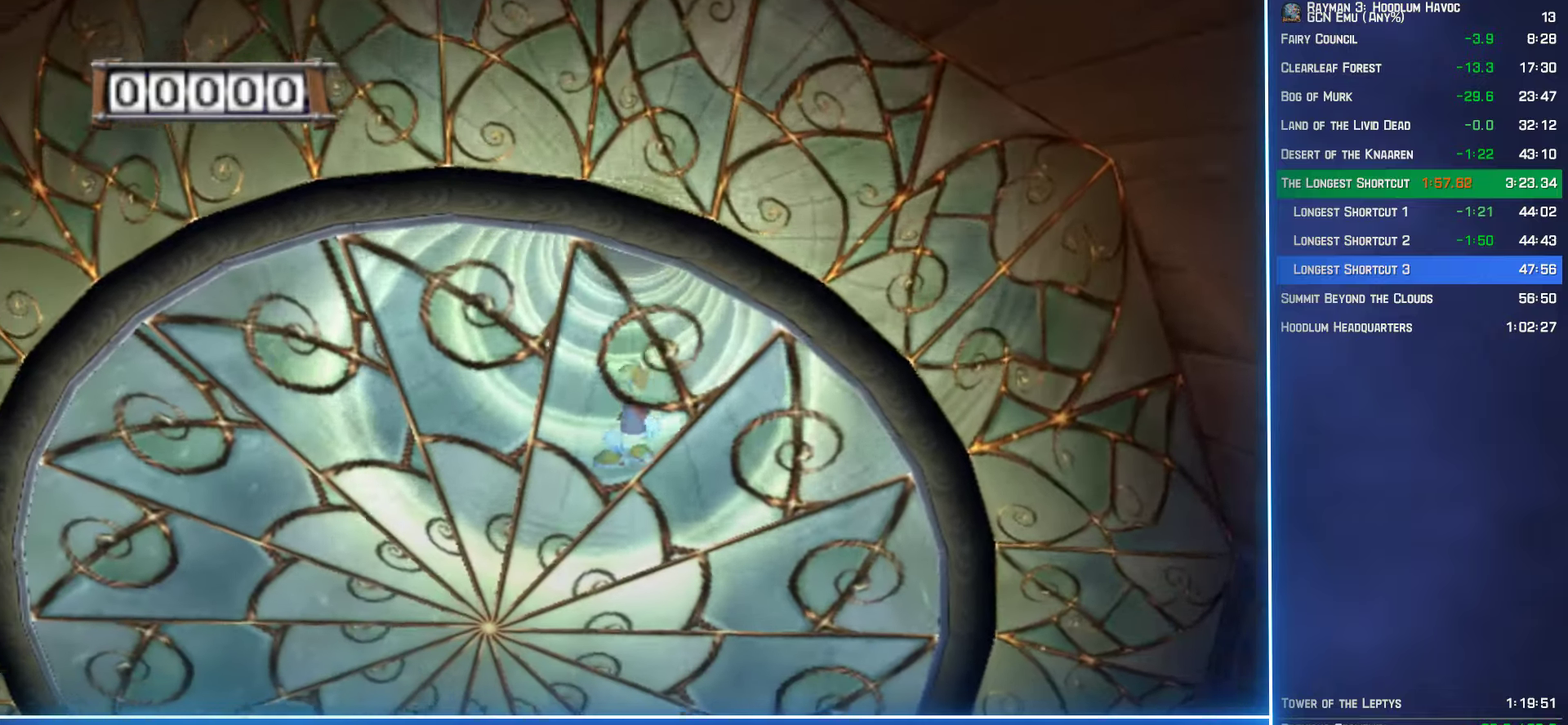
{"buttons": ["A"], "left_stick": "up", "right_stick": "center", "events": [[184, "left_stick", "up"]]}
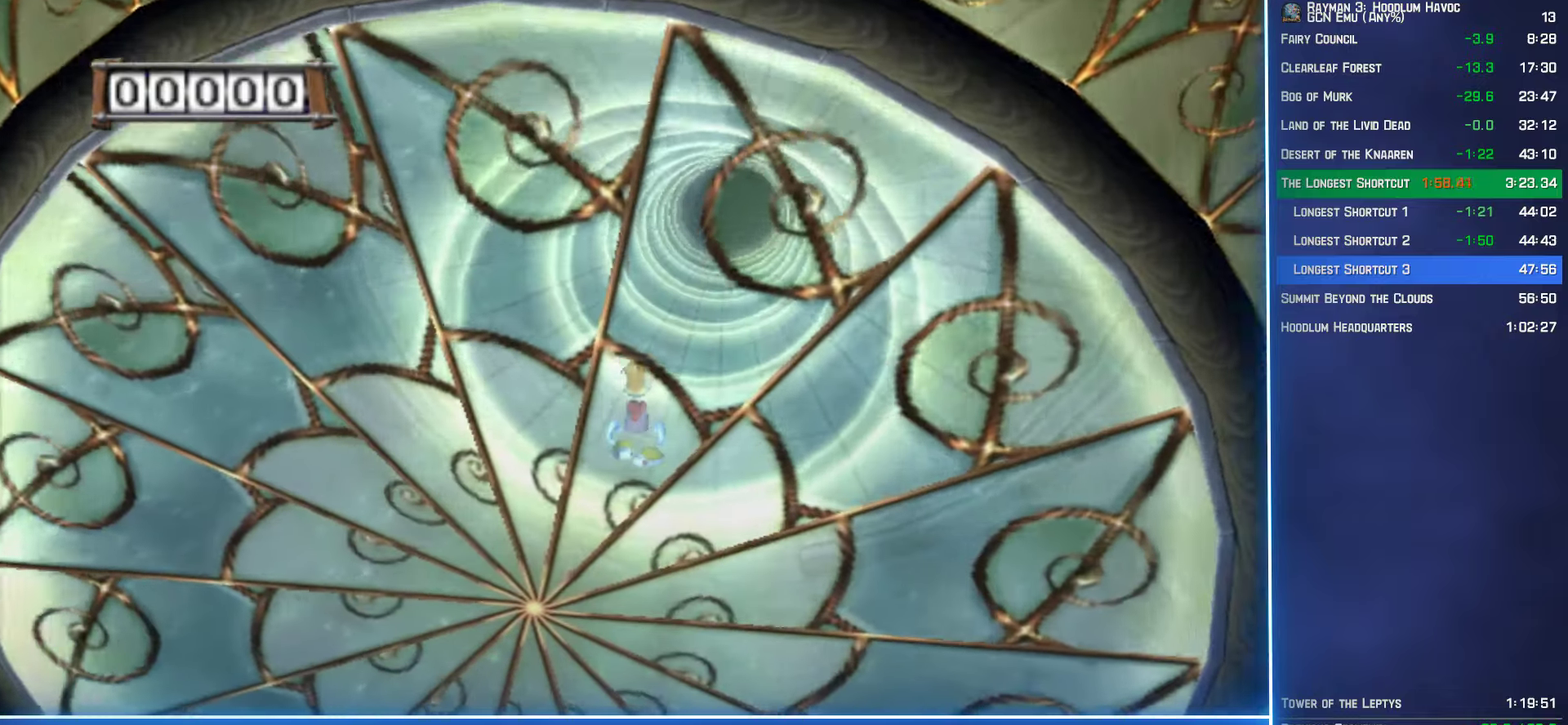
{"buttons": [], "left_stick": "up", "right_stick": "center", "events": [[317, "A", "up"]]}
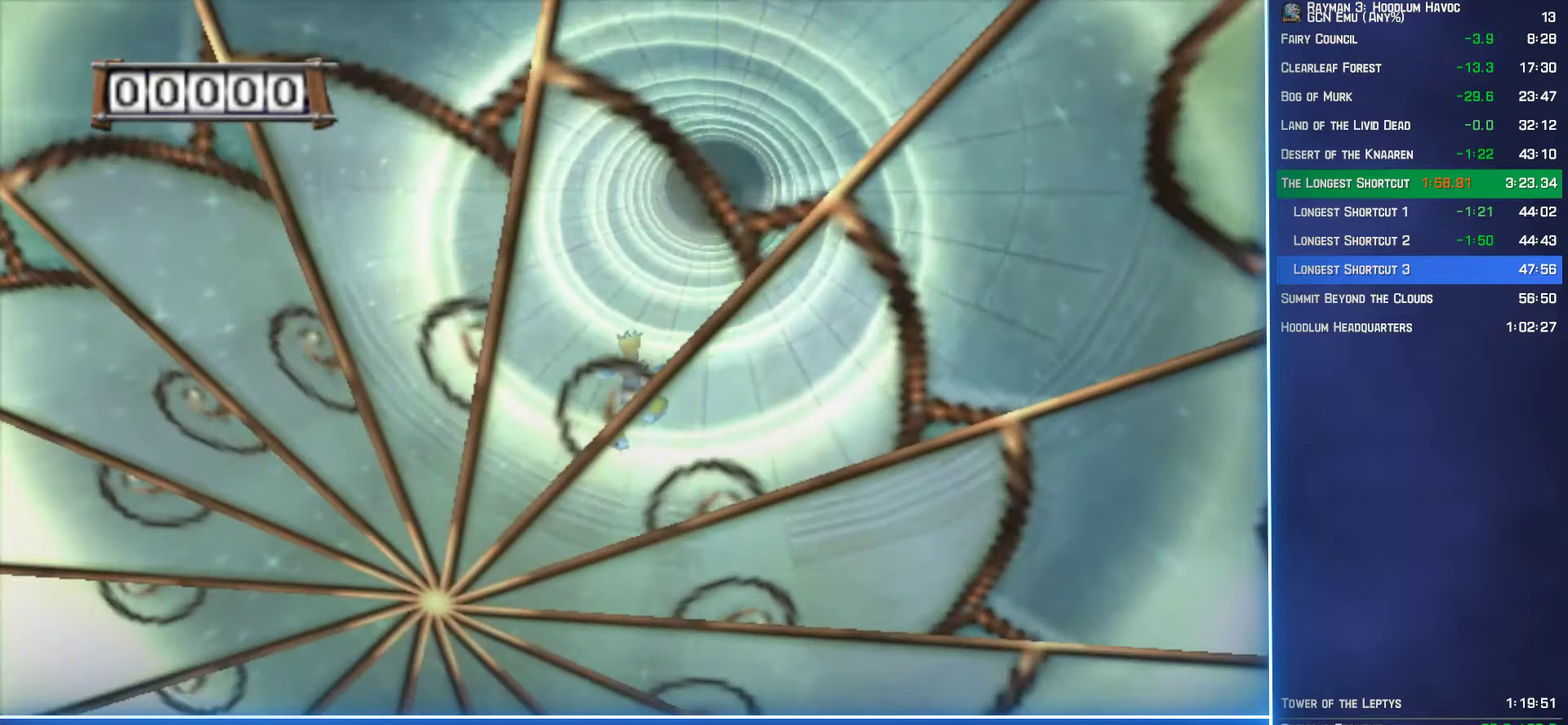
{"buttons": [], "left_stick": "up", "right_stick": "center", "events": []}
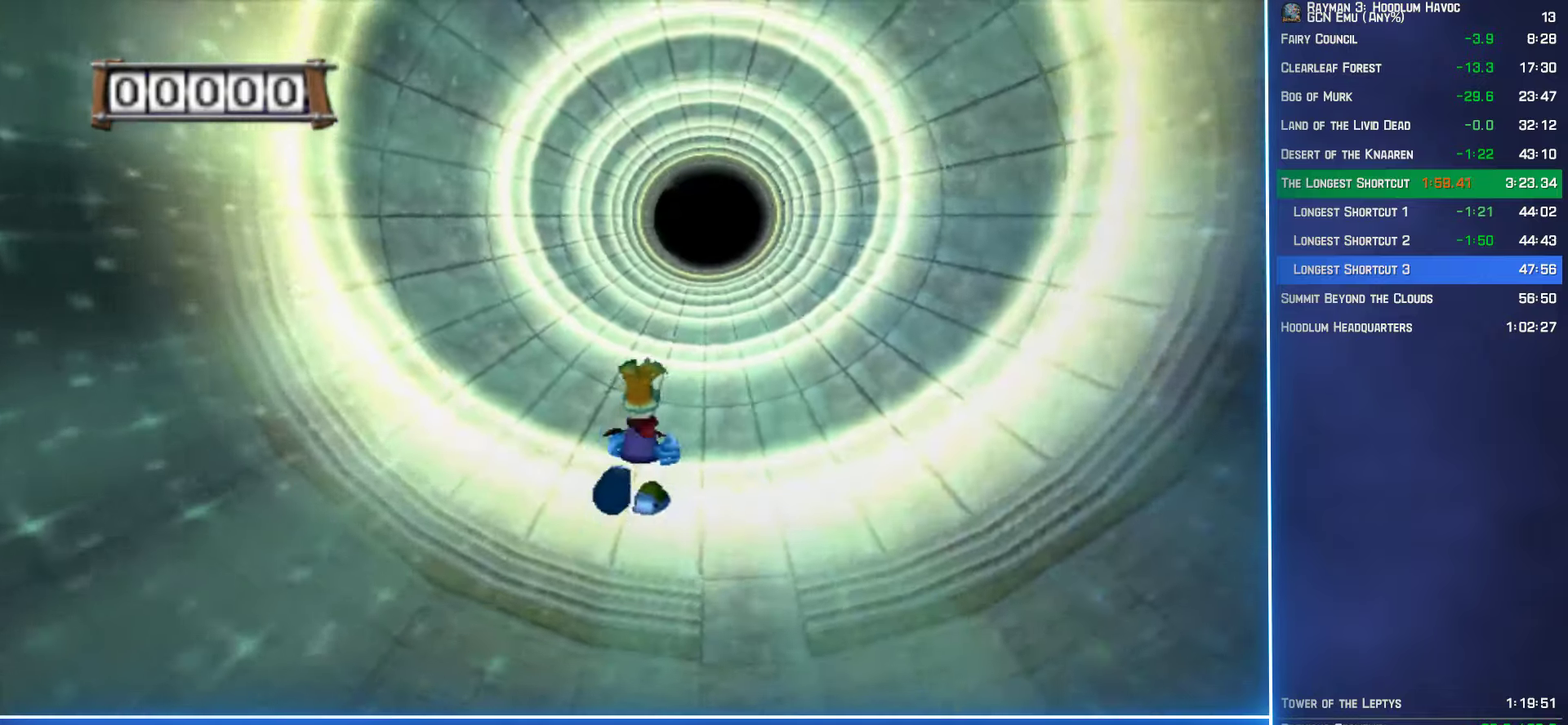
{"buttons": [], "left_stick": "up", "right_stick": "center", "events": []}
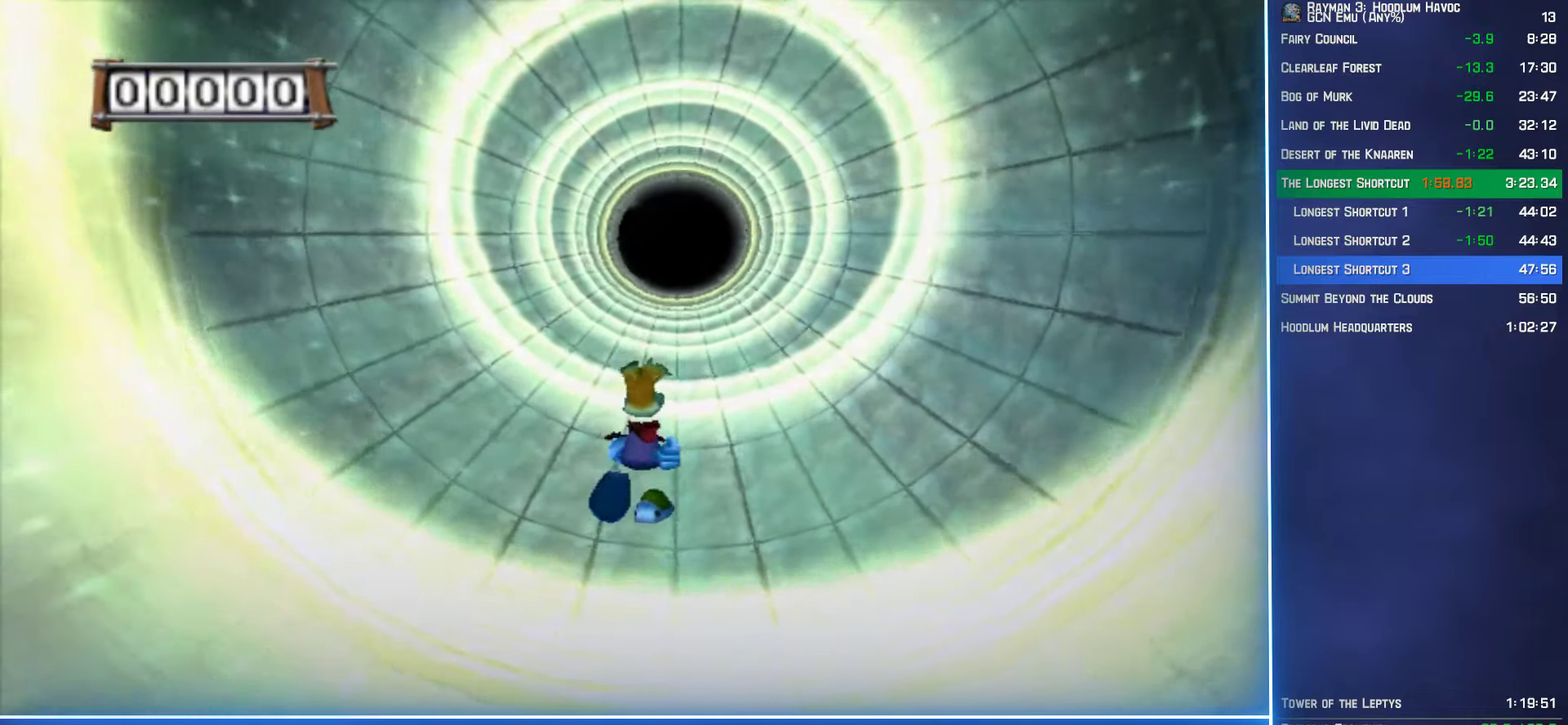
{"buttons": [], "left_stick": "up", "right_stick": "center", "events": []}
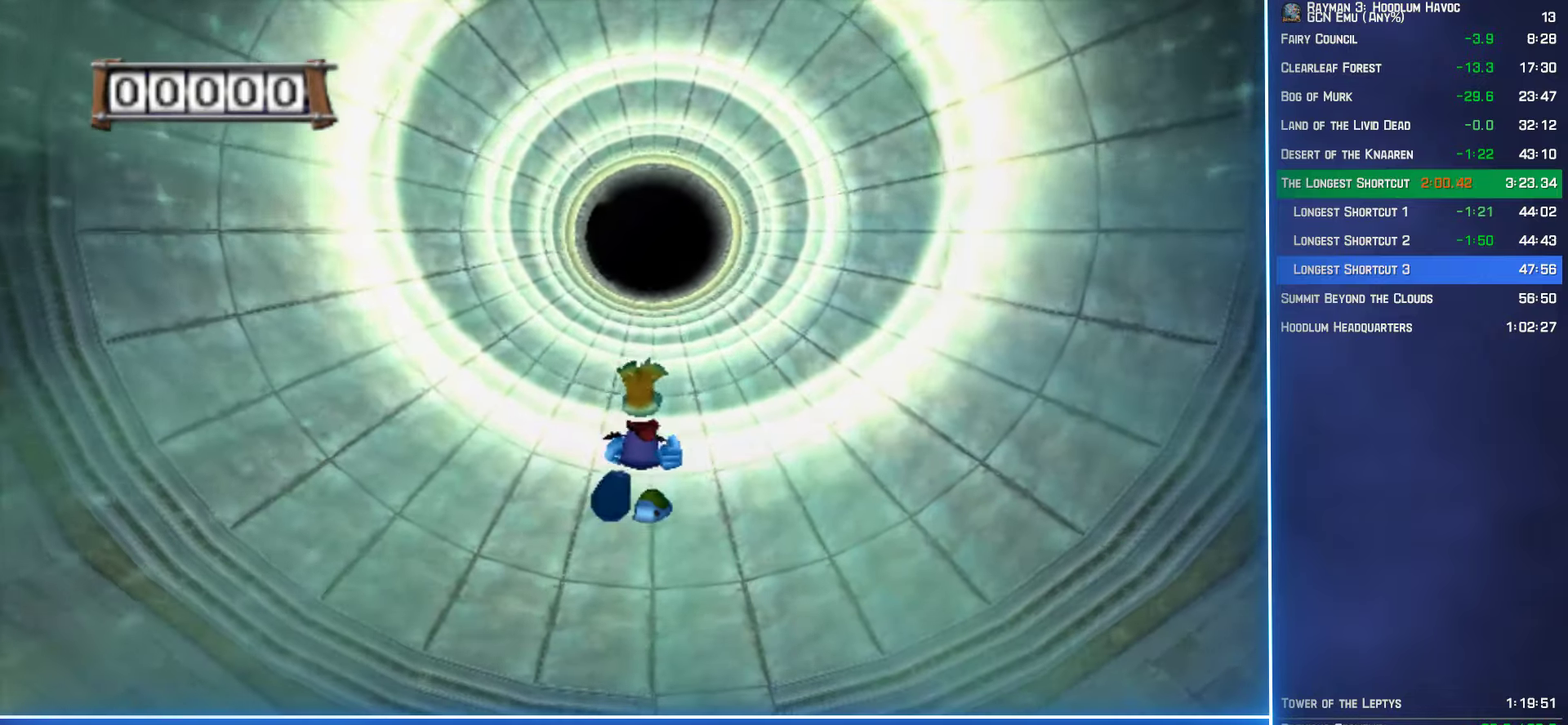
{"buttons": [], "left_stick": "up", "right_stick": "center", "events": []}
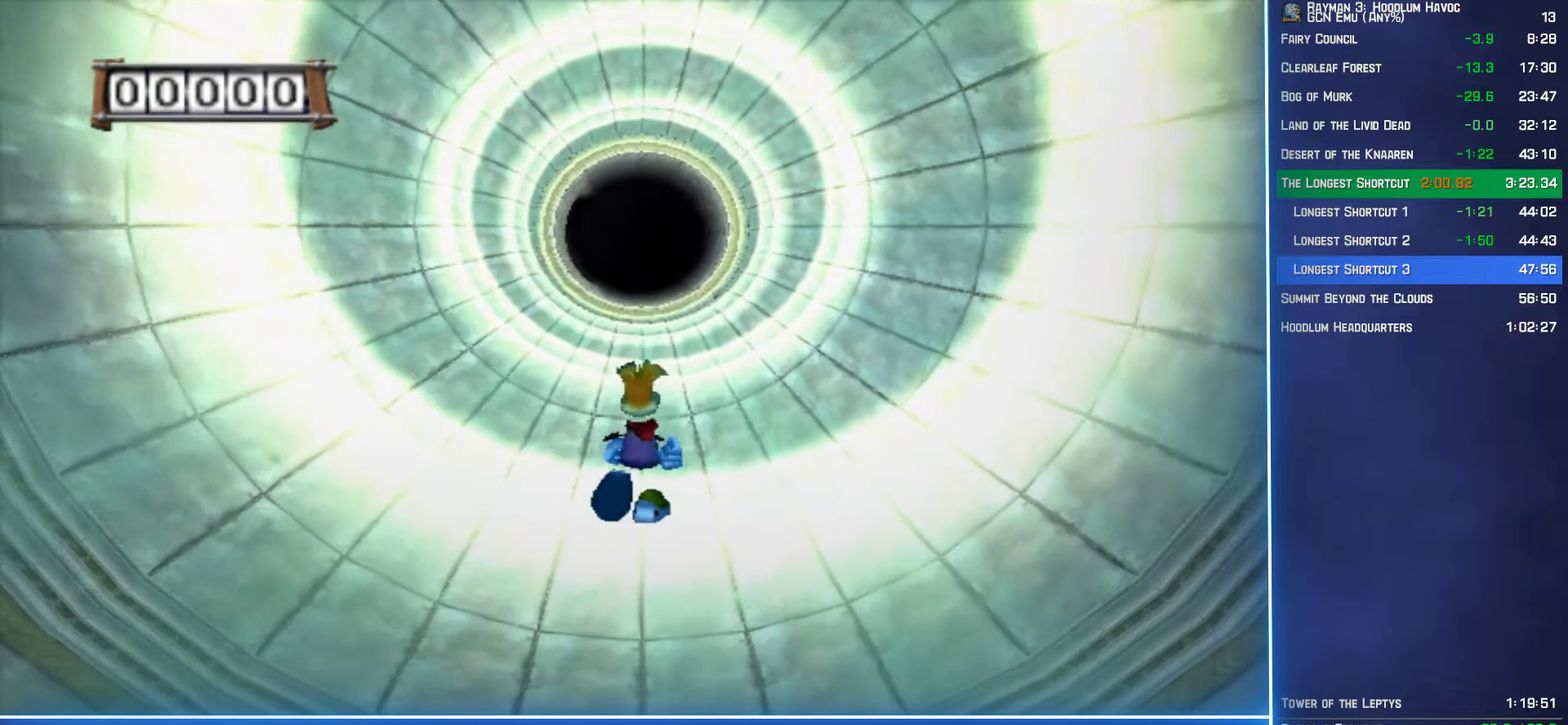
{"buttons": [], "left_stick": "up", "right_stick": "center", "events": []}
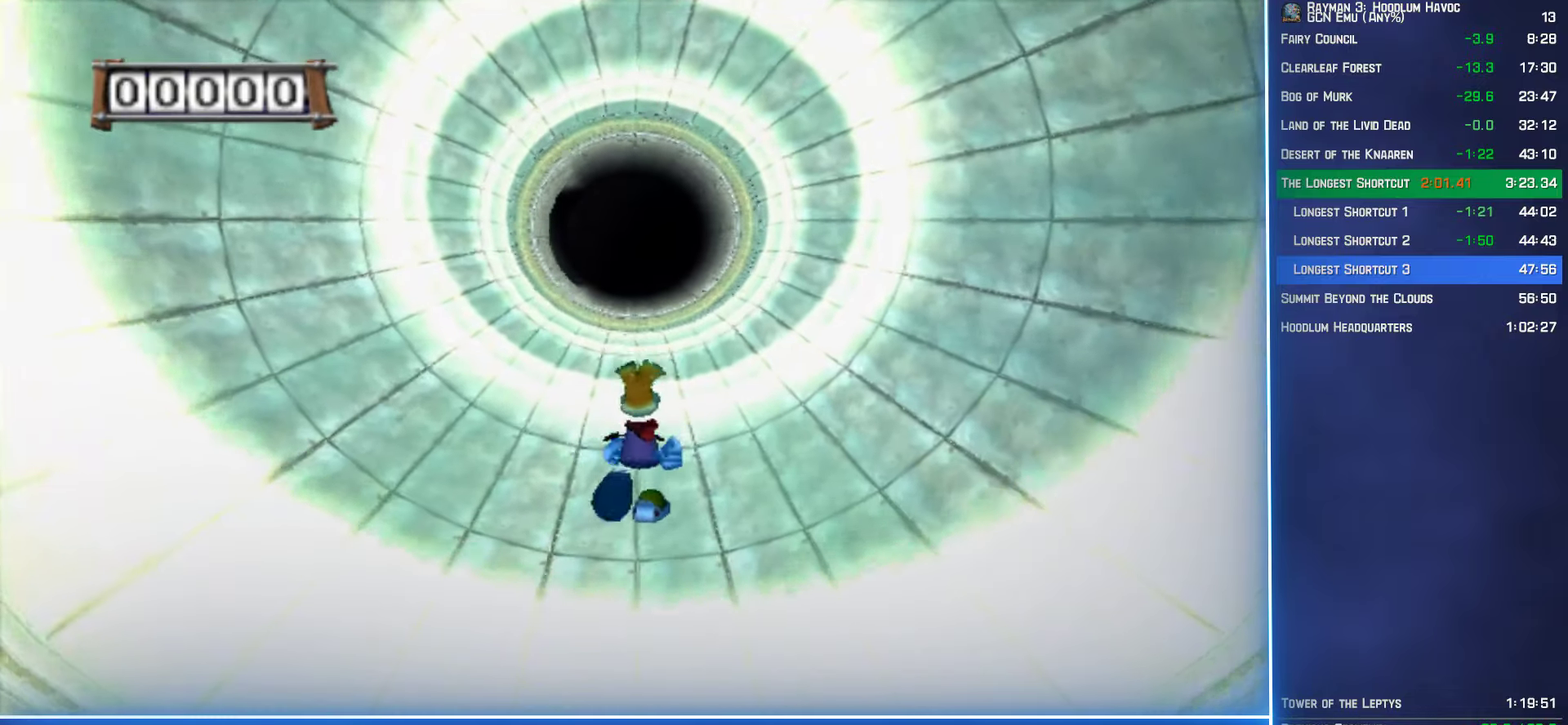
{"buttons": [], "left_stick": "up", "right_stick": "center", "events": []}